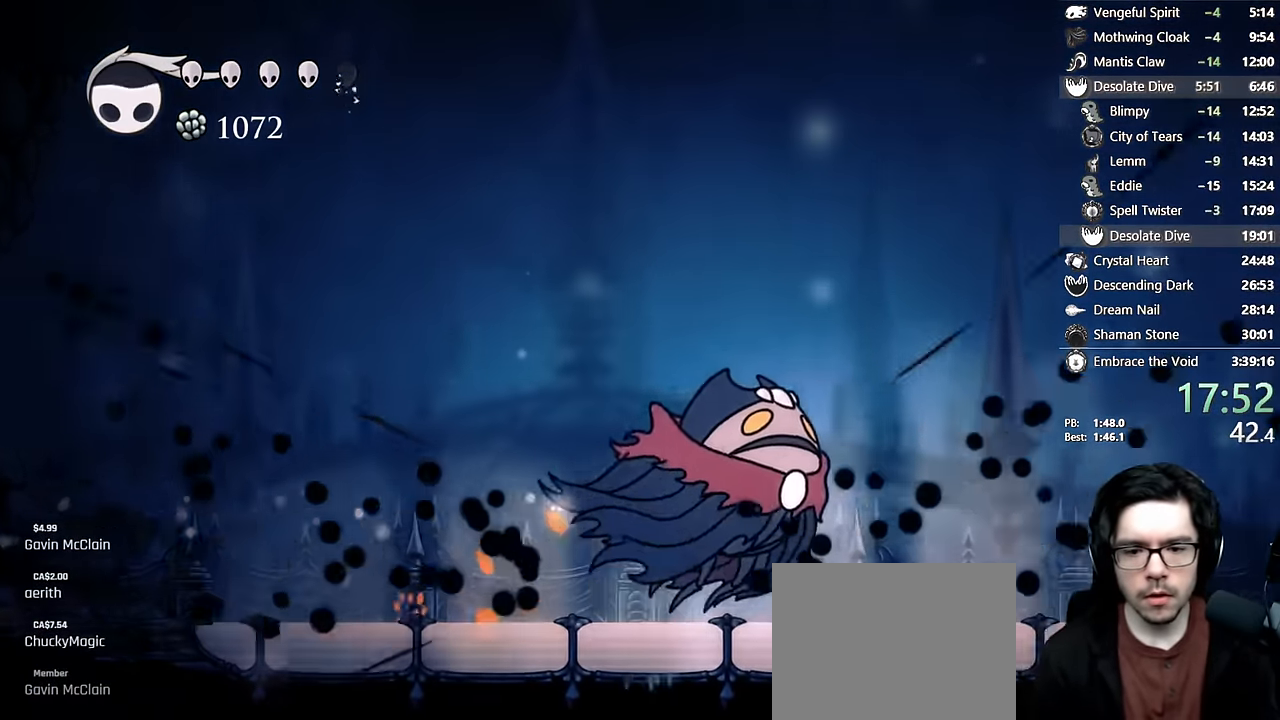
Gameplay with a controller (Xbox layout); each line is a JSON object with the inputs held at the frame after it (dt_ms = milliseconds from this image to that frame). "events" lists button and stick changes between this image and that frame as [ms after this image, input, new state], when the widget could be followed in between. Not read: L3 R3.
{"dt_ms": 500, "buttons": ["Y", "L2"], "left_stick": "center", "right_stick": "center", "events": [[166, "X", "down"], [200, "L2", "down"], [216, "L2", "up"], [250, "L2", "down"], [283, "X", "up"], [316, "L2", "up"], [366, "DPAD_RIGHT", "up"], [383, "Y", "down"], [500, "L2", "down"]]}
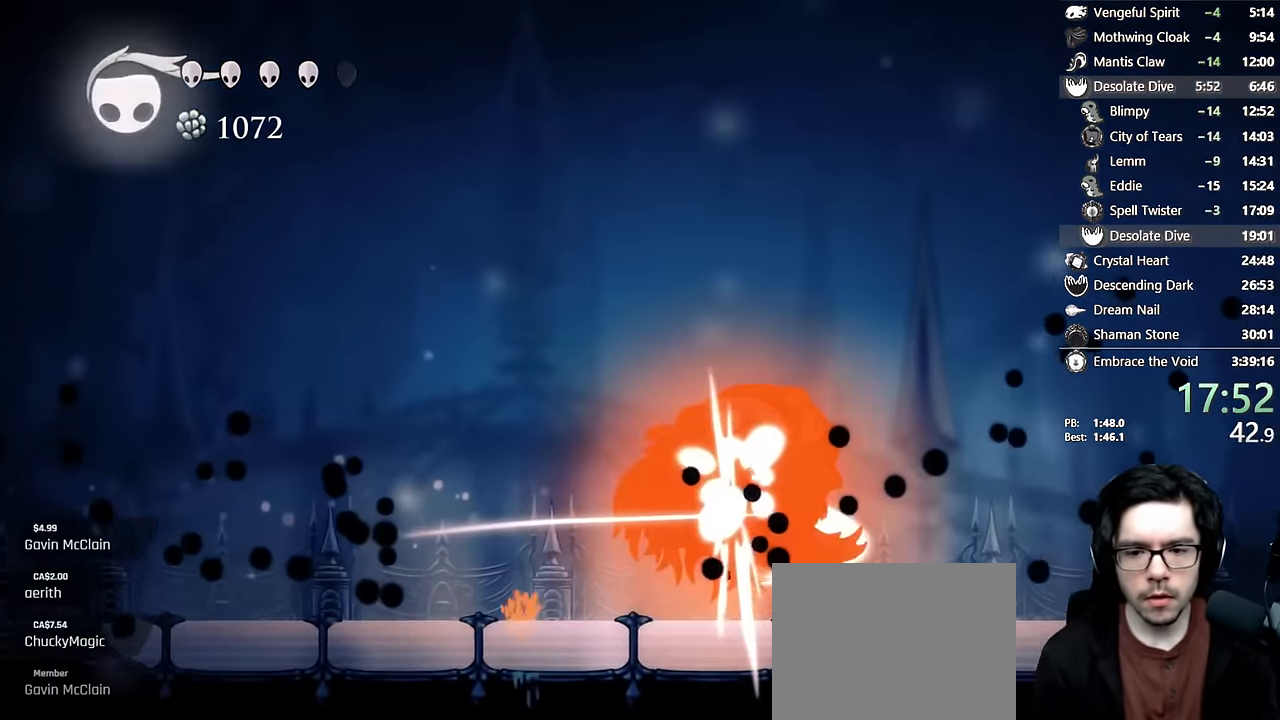
{"dt_ms": 500, "buttons": [], "left_stick": "center", "right_stick": "center"}
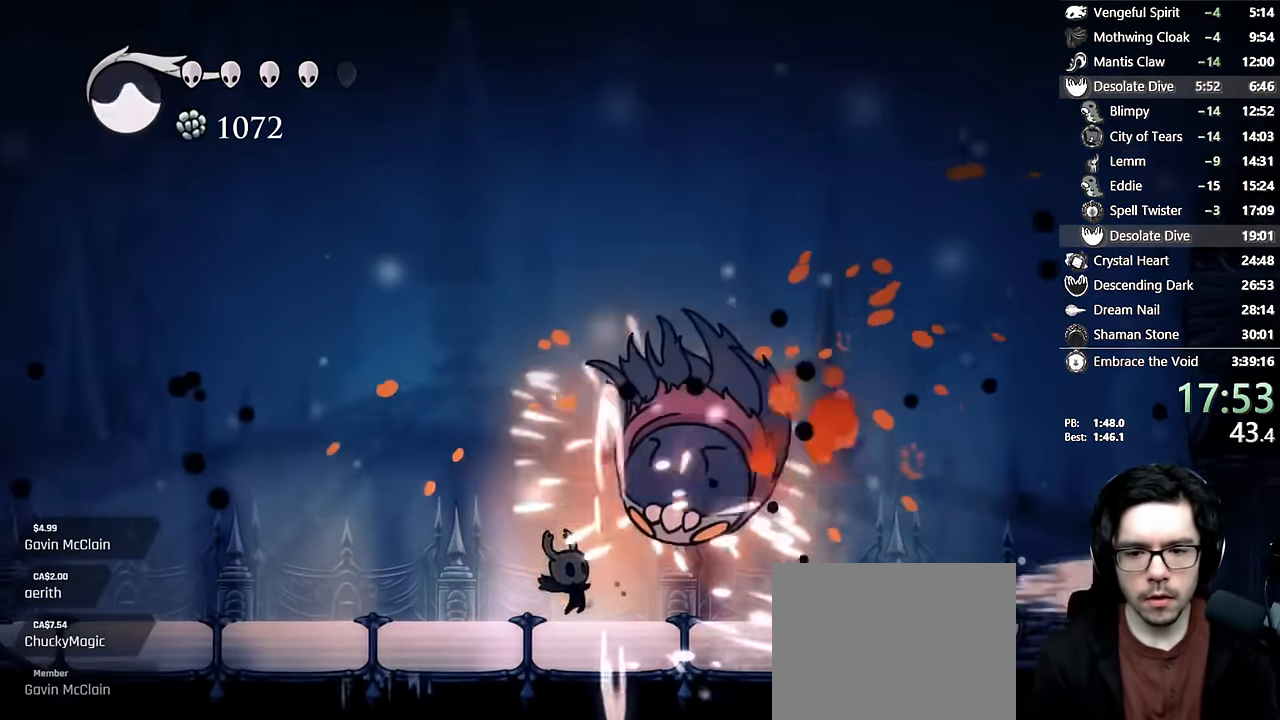
{"dt_ms": 500, "buttons": ["DPAD_RIGHT"], "left_stick": "center", "right_stick": "center", "events": [[33, "DPAD_RIGHT", "down"], [150, "R2", "down"], [366, "R2", "up"]]}
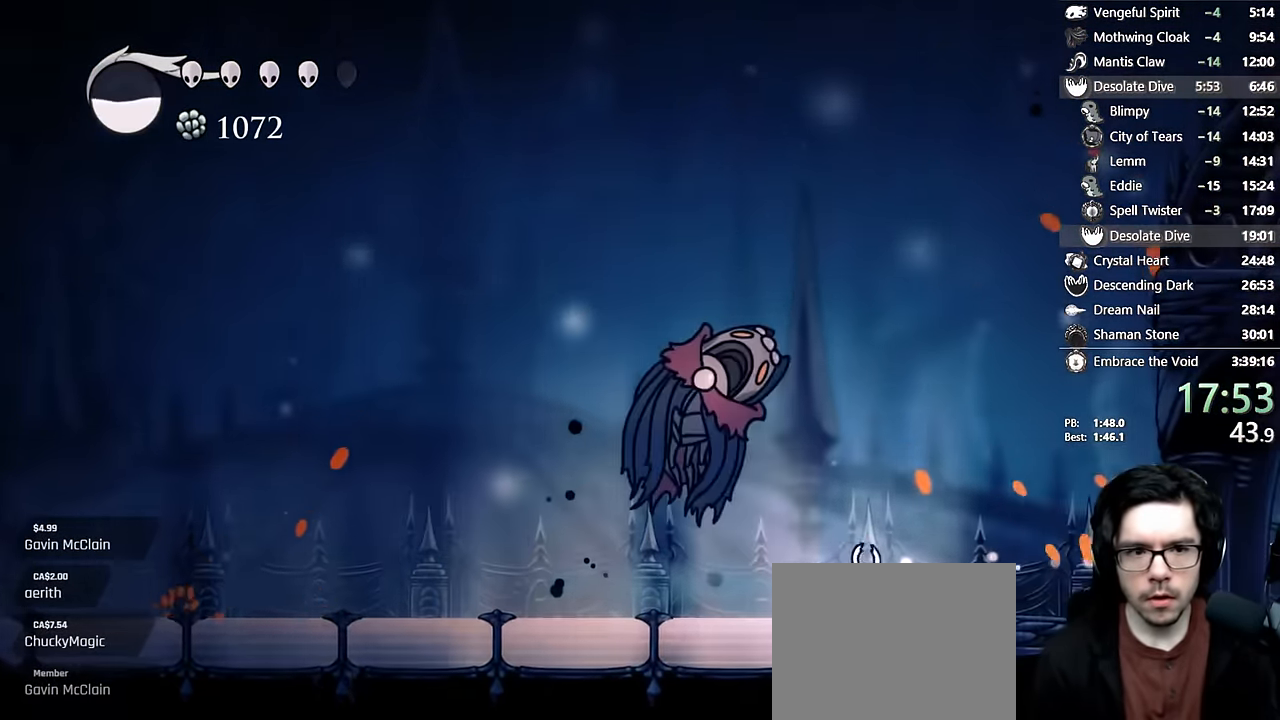
{"dt_ms": 500, "buttons": ["Y"], "left_stick": "center", "right_stick": "center", "events": [[33, "A", "down"], [50, "DPAD_RIGHT", "up"], [66, "DPAD_LEFT", "down"], [183, "DPAD_LEFT", "up"], [250, "X", "down"], [416, "A", "up"], [416, "X", "up"], [450, "Y", "down"]]}
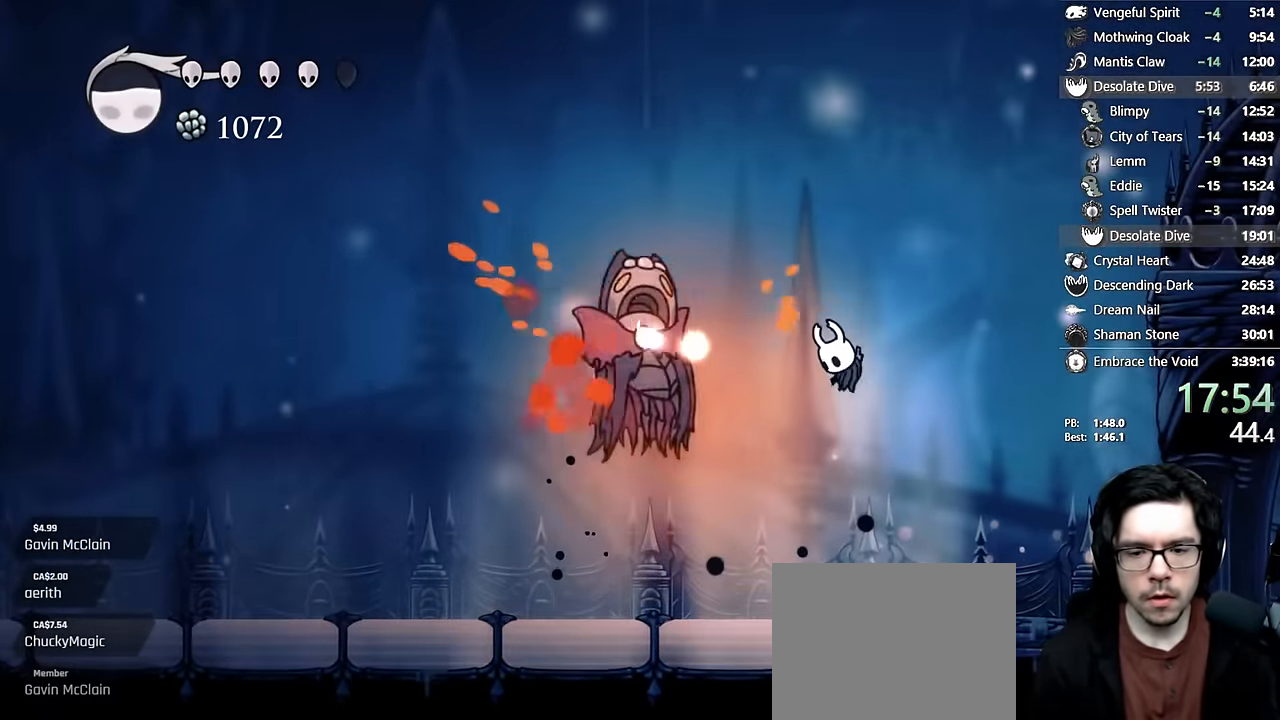
{"dt_ms": 500, "buttons": ["R2", "DPAD_LEFT"], "left_stick": "center", "right_stick": "center", "events": [[216, "Y", "up"], [233, "DPAD_LEFT", "down"], [483, "R2", "down"]]}
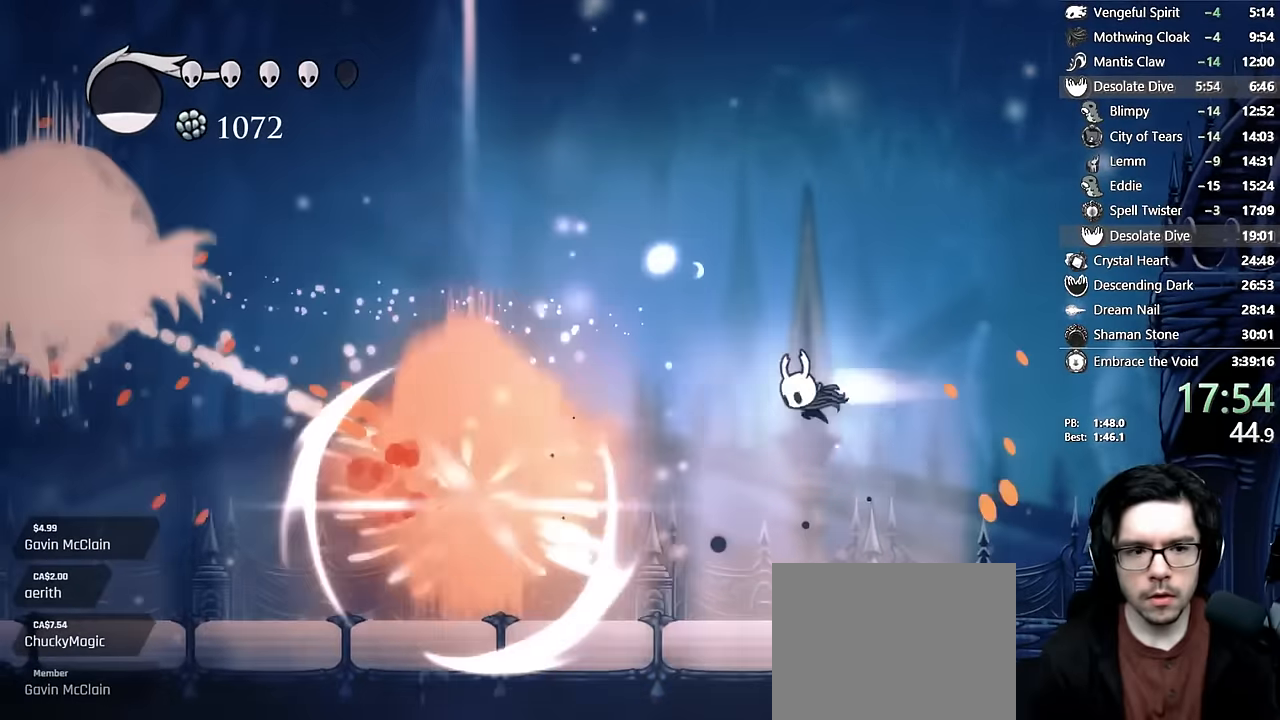
{"dt_ms": 500, "buttons": ["X"], "left_stick": "center", "right_stick": "center", "events": [[250, "R2", "up"], [300, "DPAD_LEFT", "up"], [400, "X", "down"]]}
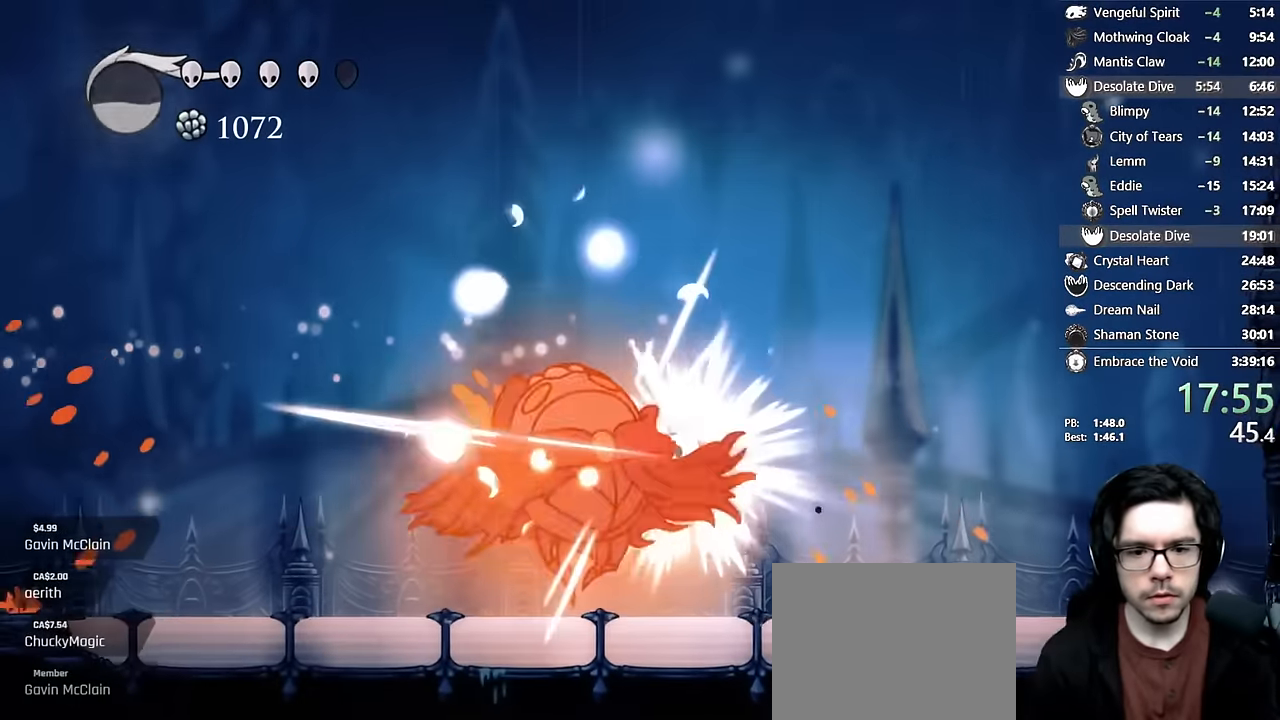
{"dt_ms": 500, "buttons": ["DPAD_LEFT"], "left_stick": "center", "right_stick": "center", "events": [[50, "X", "up"], [116, "Y", "down"], [300, "Y", "up"], [366, "DPAD_LEFT", "down"]]}
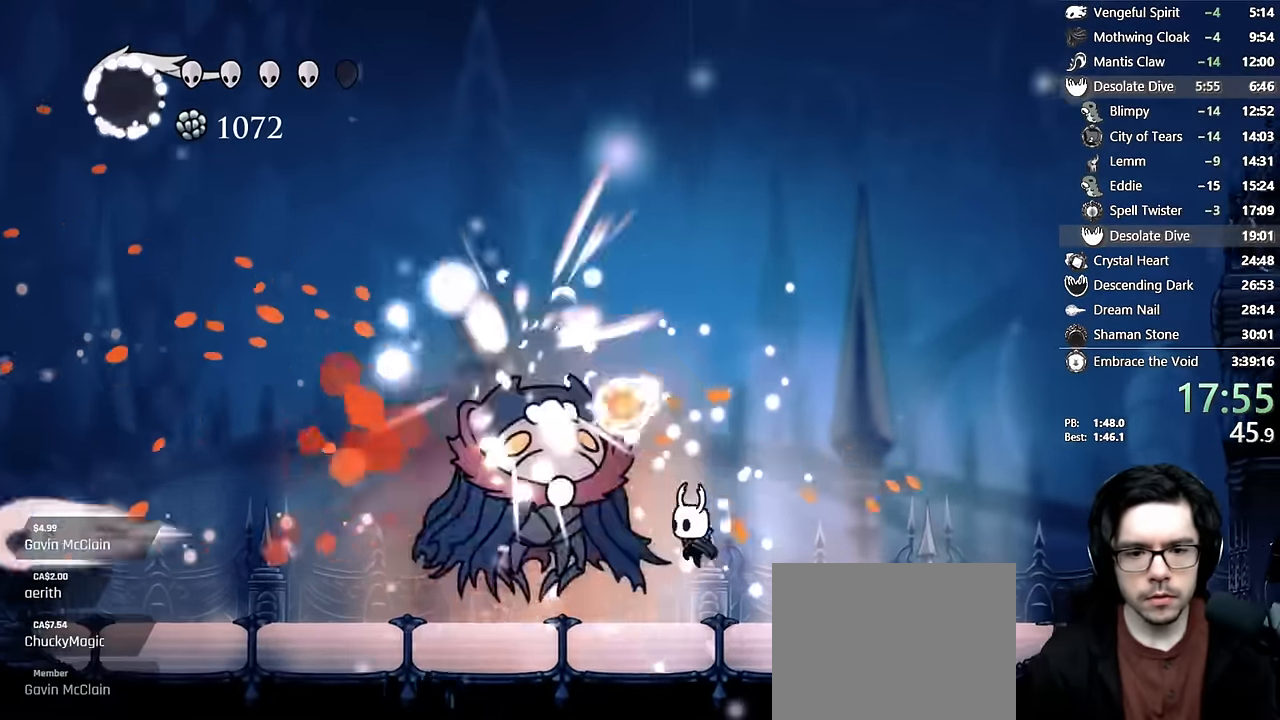
{"dt_ms": 500, "buttons": ["X", "DPAD_LEFT"], "left_stick": "center", "right_stick": "center"}
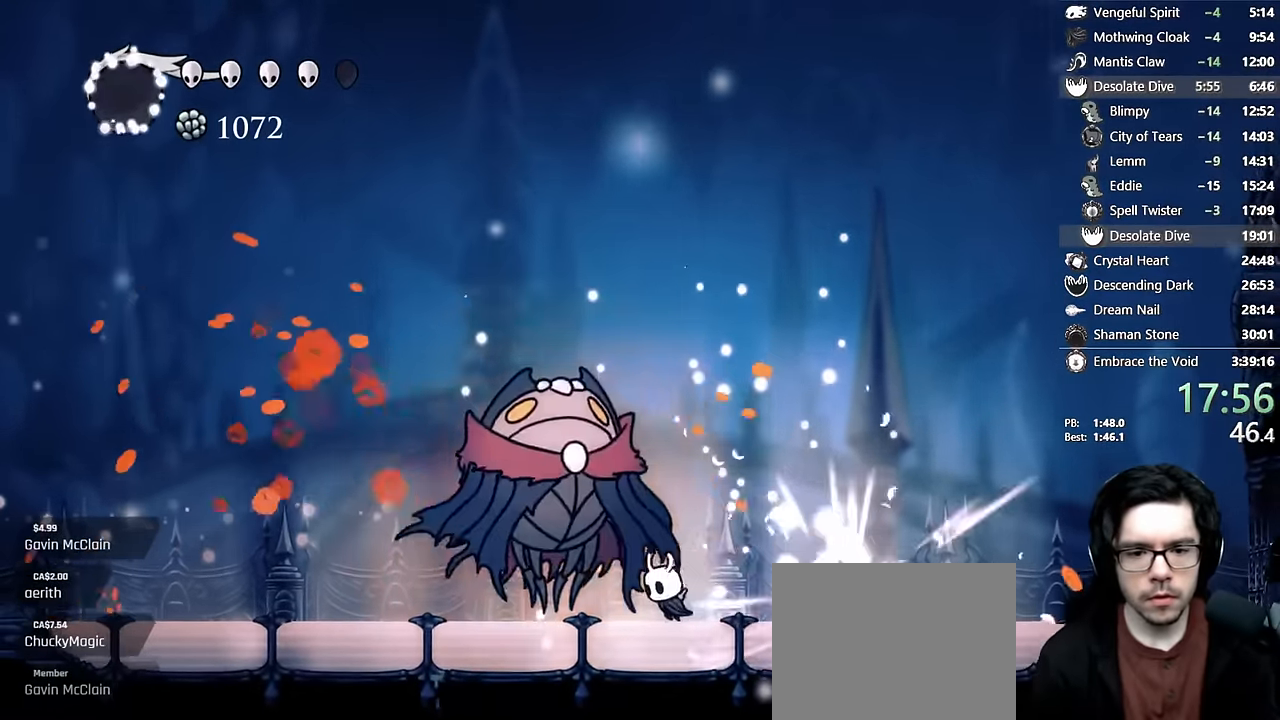
{"dt_ms": 500, "buttons": [], "left_stick": "center", "right_stick": "center"}
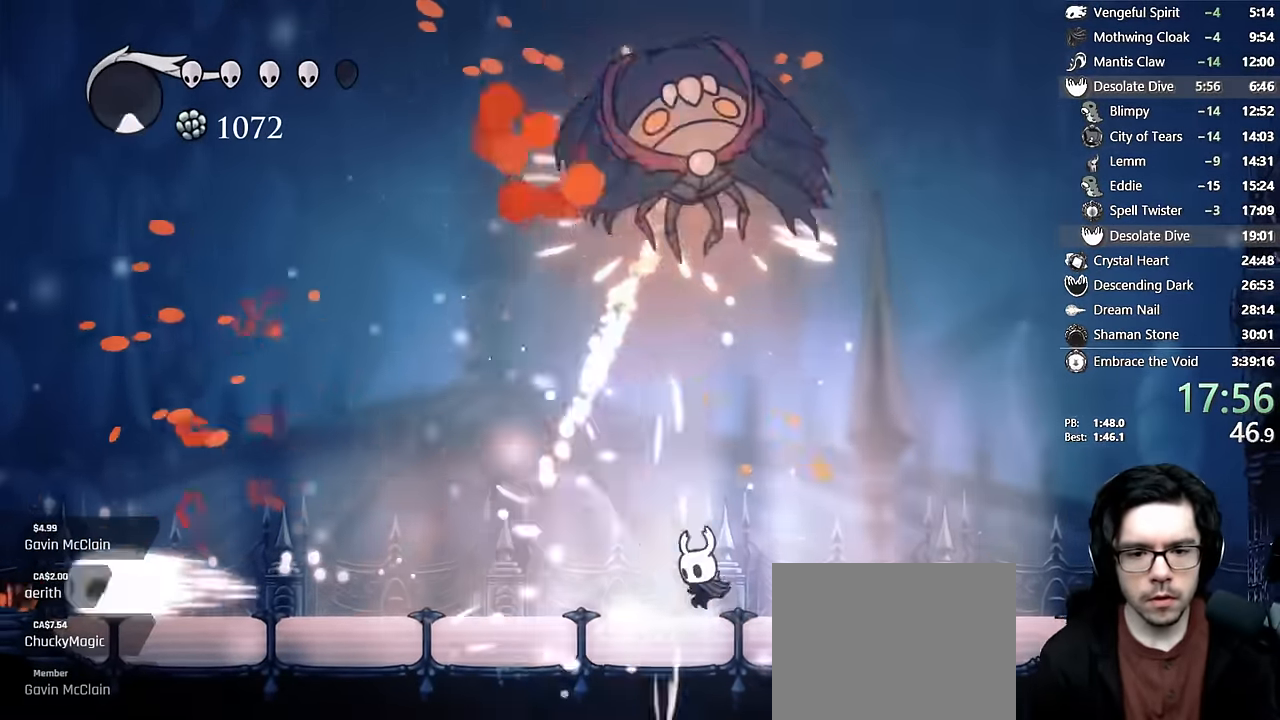
{"dt_ms": 500, "buttons": ["A"], "left_stick": "center", "right_stick": "center", "events": [[83, "DPAD_LEFT", "down"], [116, "DPAD_UP", "down"], [150, "A", "down"], [450, "DPAD_UP", "up"], [500, "DPAD_LEFT", "up"]]}
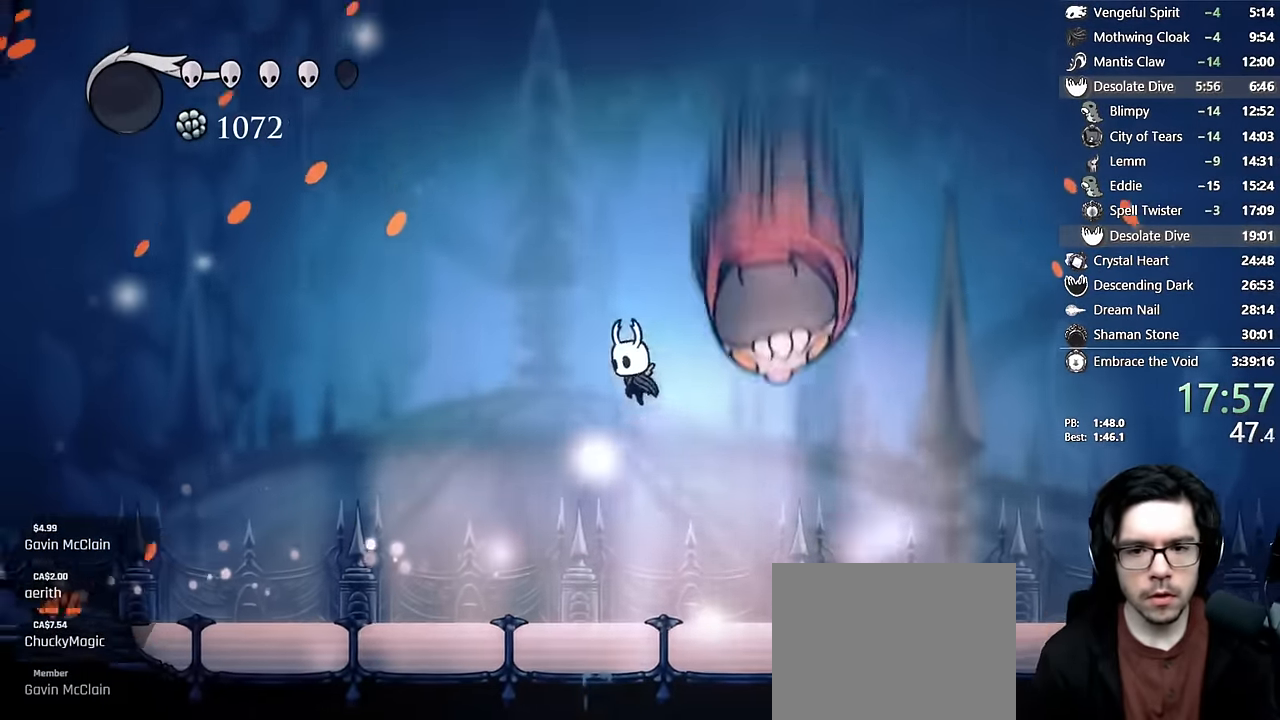
{"dt_ms": 500, "buttons": ["A", "DPAD_RIGHT"], "left_stick": "center", "right_stick": "center", "events": [[16, "DPAD_RIGHT", "down"], [50, "X", "down"], [66, "DPAD_RIGHT", "up"], [283, "DPAD_RIGHT", "down"], [283, "R2", "down"], [450, "X", "up"], [483, "R2", "up"]]}
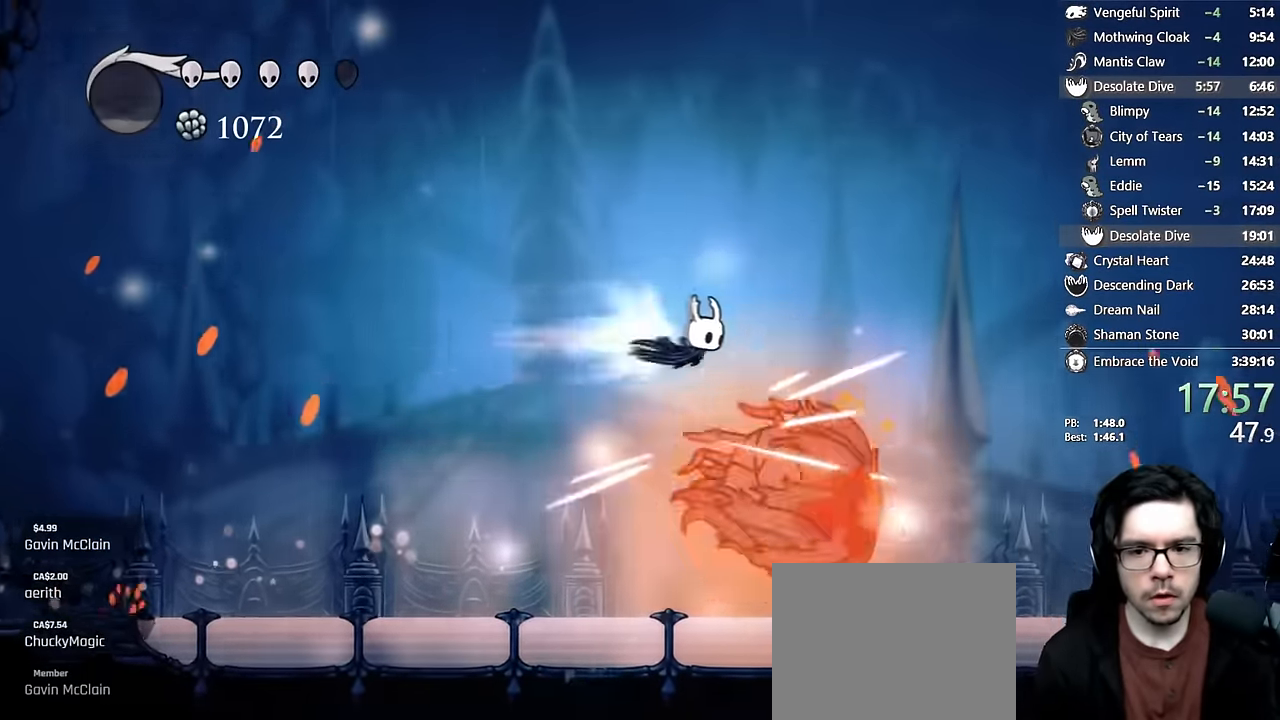
{"dt_ms": 1000, "buttons": ["A", "X"], "left_stick": "center", "right_stick": "center"}
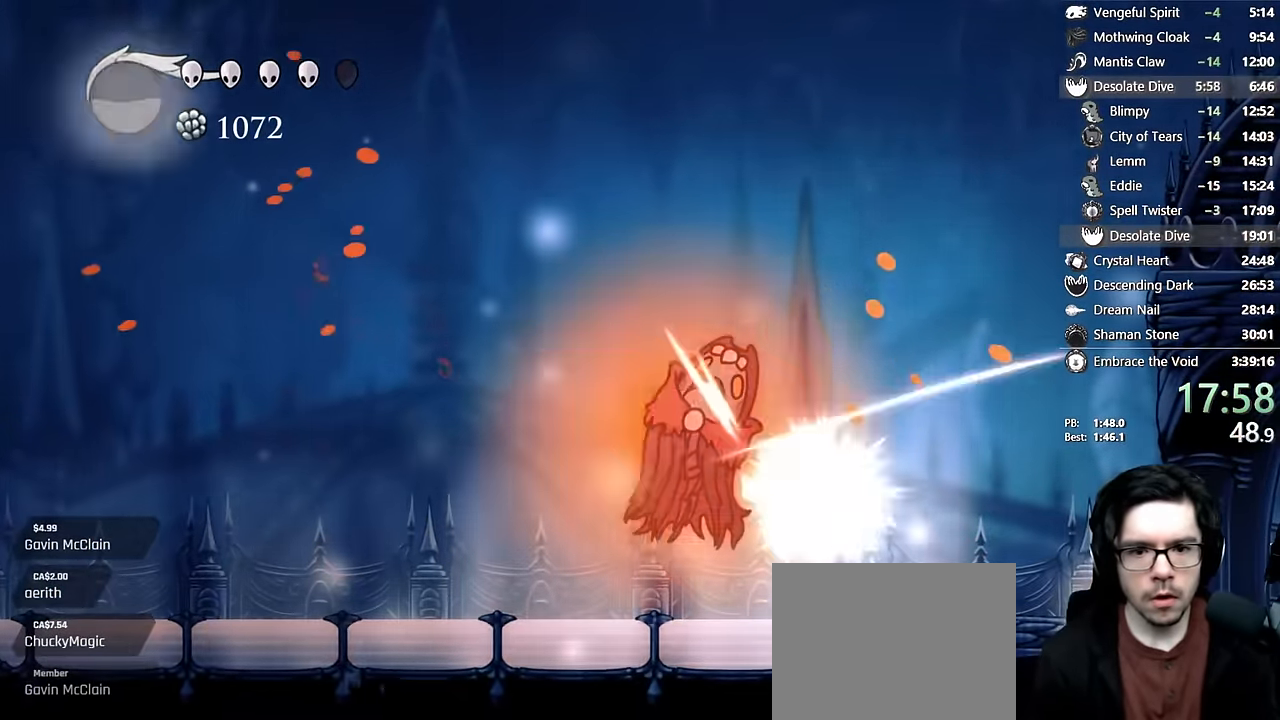
{"dt_ms": 500, "buttons": [], "left_stick": "center", "right_stick": "center", "events": [[200, "Y", "down"], [233, "A", "up"], [233, "X", "up"], [466, "Y", "up"]]}
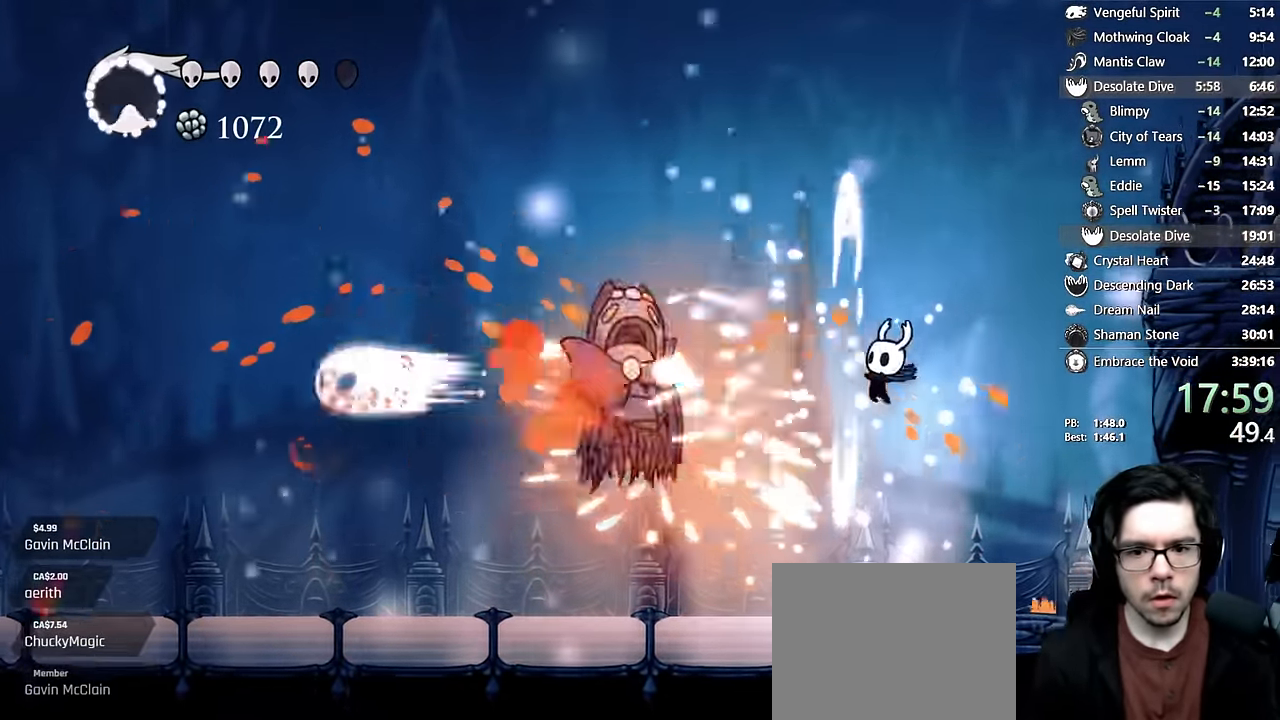
{"dt_ms": 500, "buttons": ["DPAD_LEFT"], "left_stick": "center", "right_stick": "center", "events": [[117, "DPAD_LEFT", "down"], [250, "R2", "down"], [500, "R2", "up"]]}
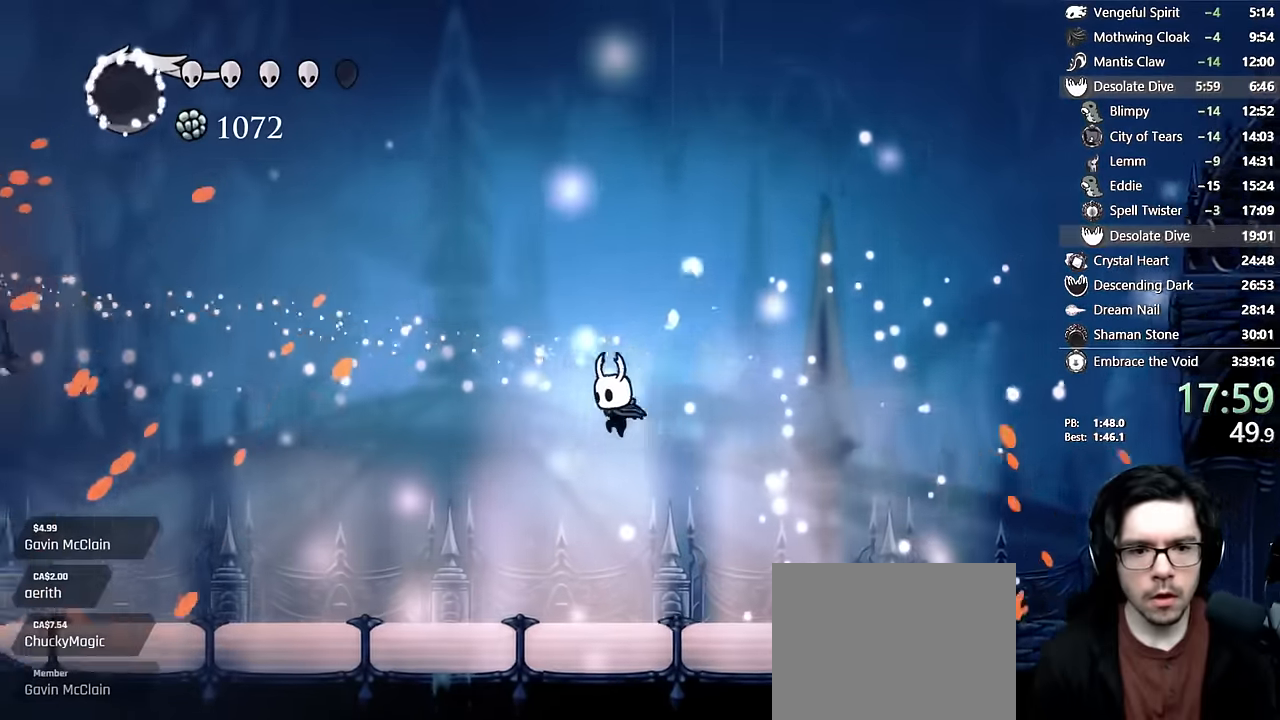
{"dt_ms": 500, "buttons": ["R2", "DPAD_LEFT"], "left_stick": "center", "right_stick": "center", "events": [[217, "DPAD_LEFT", "up"], [300, "DPAD_LEFT", "down"], [417, "R2", "down"]]}
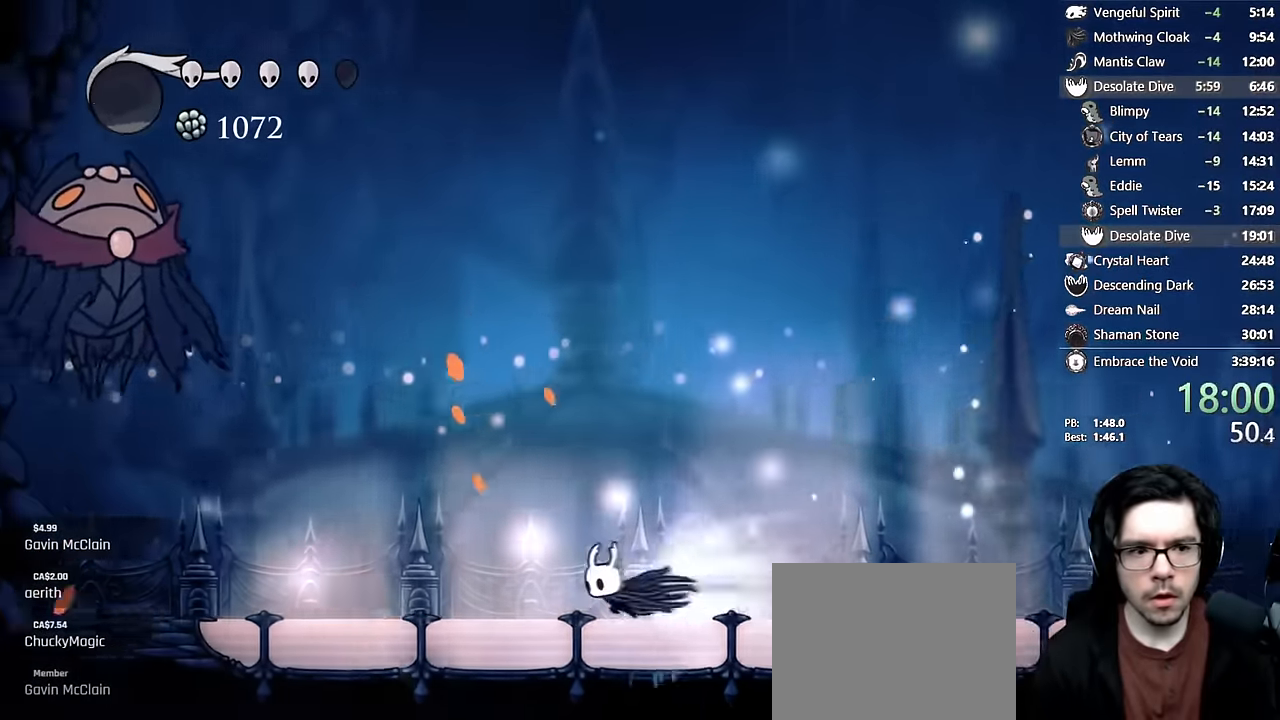
{"dt_ms": 500, "buttons": ["R2", "DPAD_RIGHT"], "left_stick": "center", "right_stick": "center", "events": [[167, "R2", "up"], [300, "DPAD_LEFT", "up"], [334, "DPAD_RIGHT", "down"], [500, "R2", "down"]]}
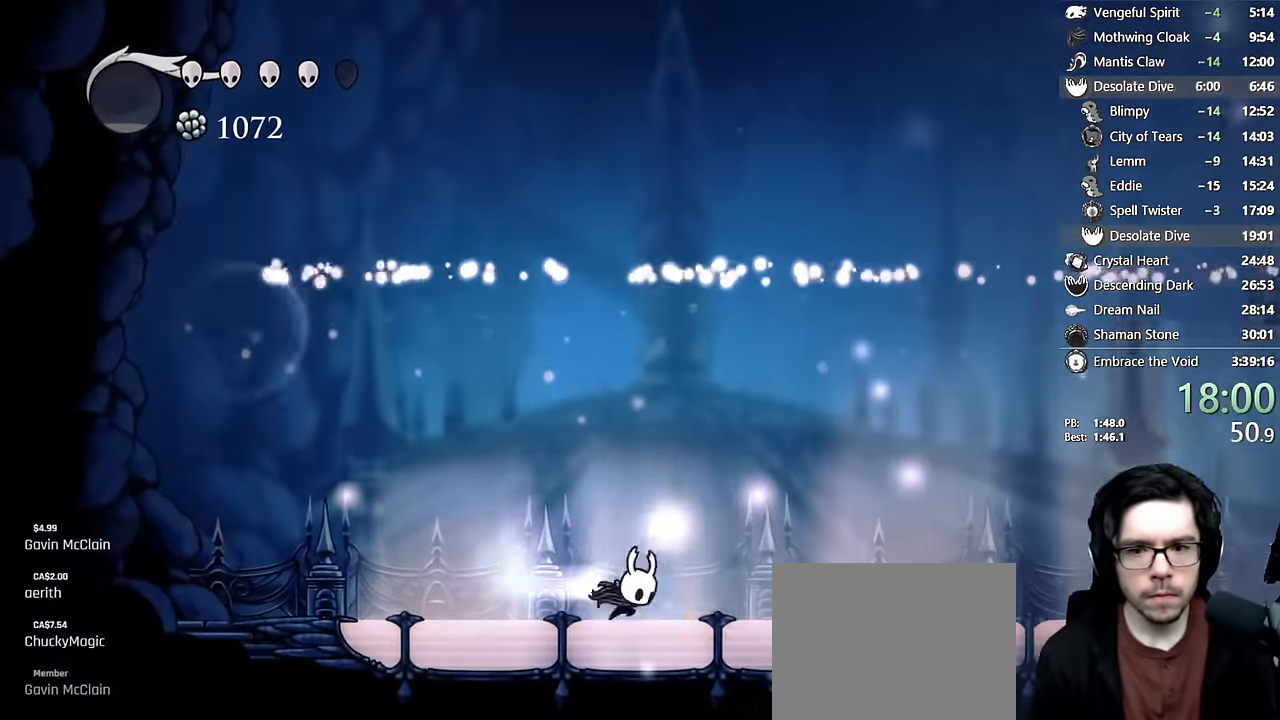
{"dt_ms": 500, "buttons": ["DPAD_RIGHT"], "left_stick": "center", "right_stick": "center", "events": [[300, "R2", "up"], [350, "DPAD_RIGHT", "up"], [484, "DPAD_RIGHT", "down"]]}
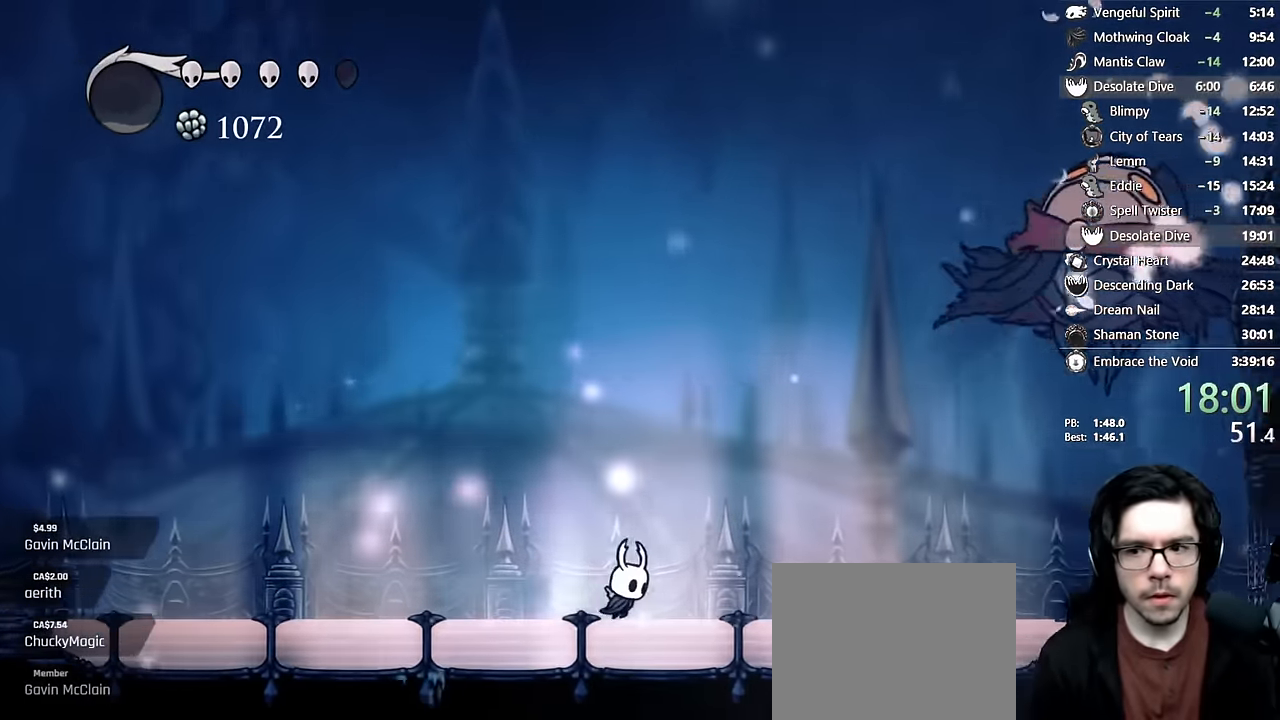
{"dt_ms": 500, "buttons": ["DPAD_RIGHT"], "left_stick": "center", "right_stick": "center", "events": [[100, "R2", "down"], [384, "R2", "up"]]}
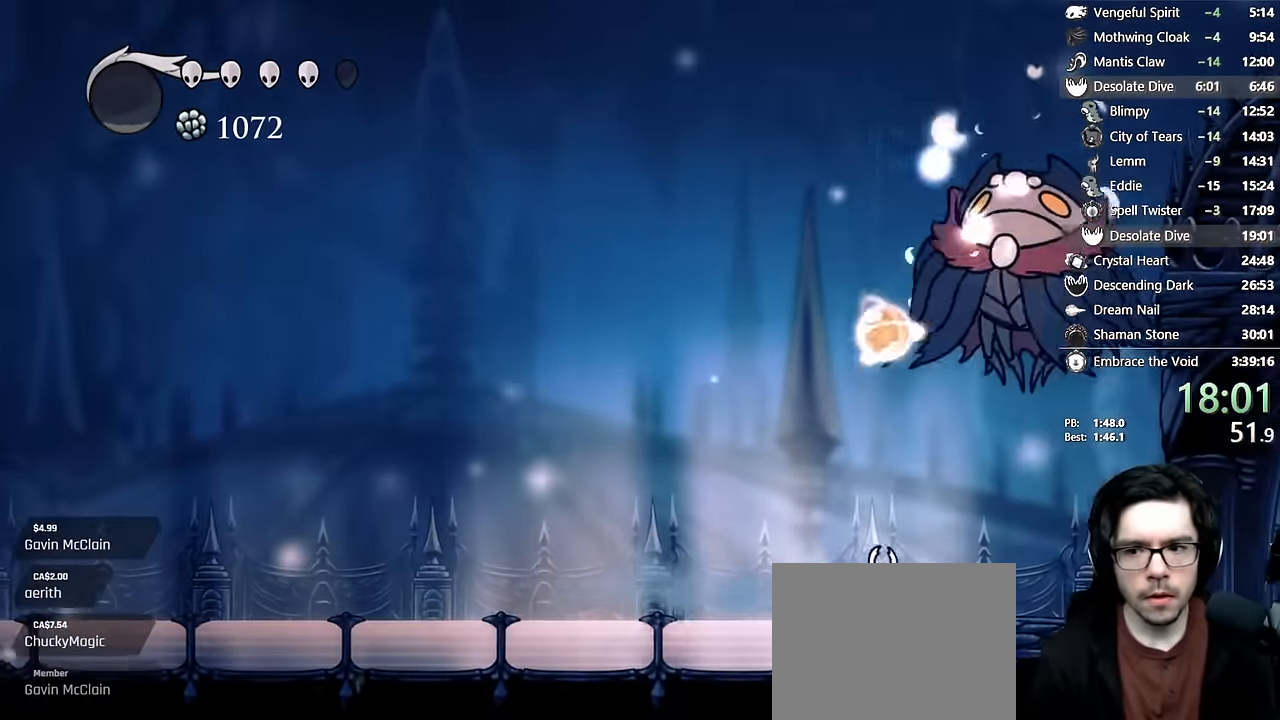
{"dt_ms": 500, "buttons": ["DPAD_UP", "DPAD_RIGHT"], "left_stick": "center", "right_stick": "center", "events": [[34, "A", "down"], [34, "DPAD_UP", "down"], [150, "X", "down"], [250, "A", "up"], [267, "DPAD_RIGHT", "up"], [284, "DPAD_LEFT", "down"], [300, "X", "up"], [384, "DPAD_LEFT", "up"], [400, "DPAD_RIGHT", "down"]]}
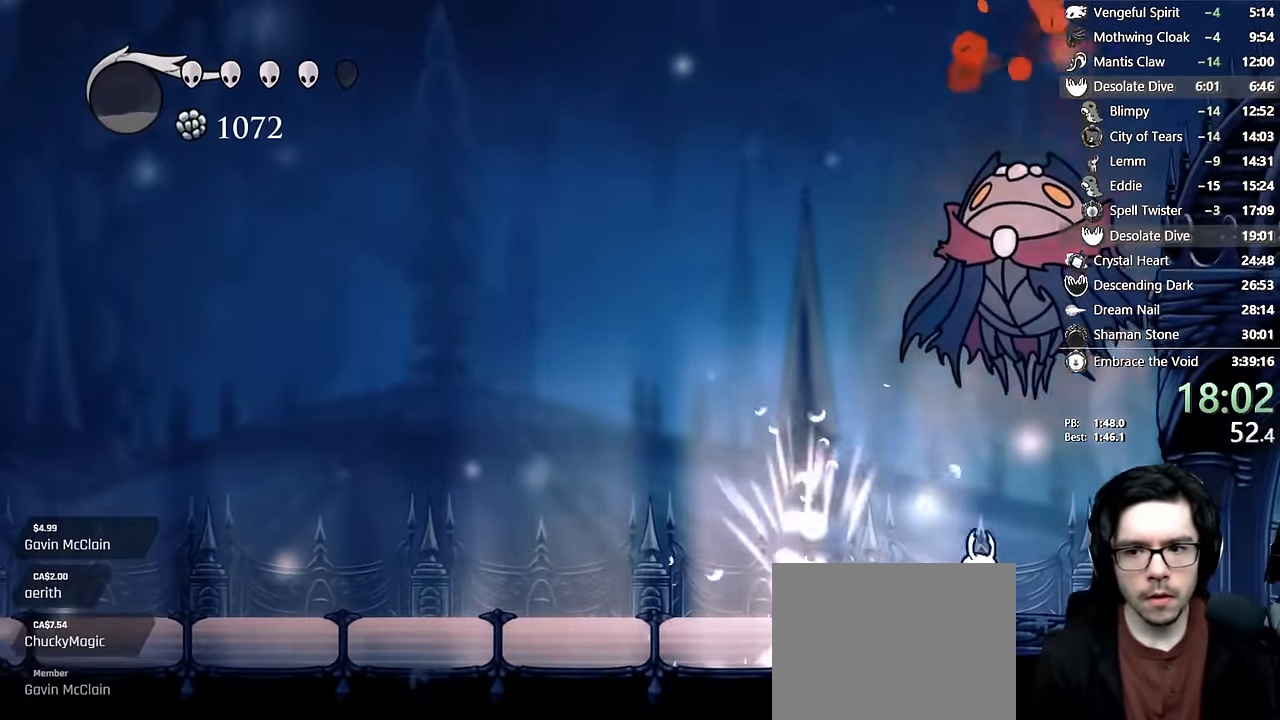
{"dt_ms": 500, "buttons": ["R2", "DPAD_LEFT"], "left_stick": "center", "right_stick": "center", "events": [[17, "A", "down"], [100, "X", "down"], [117, "DPAD_RIGHT", "up"], [166, "DPAD_LEFT", "down"], [200, "A", "up"], [283, "X", "up"], [316, "DPAD_LEFT", "up"], [316, "DPAD_UP", "up"], [366, "DPAD_LEFT", "down"], [466, "R2", "down"]]}
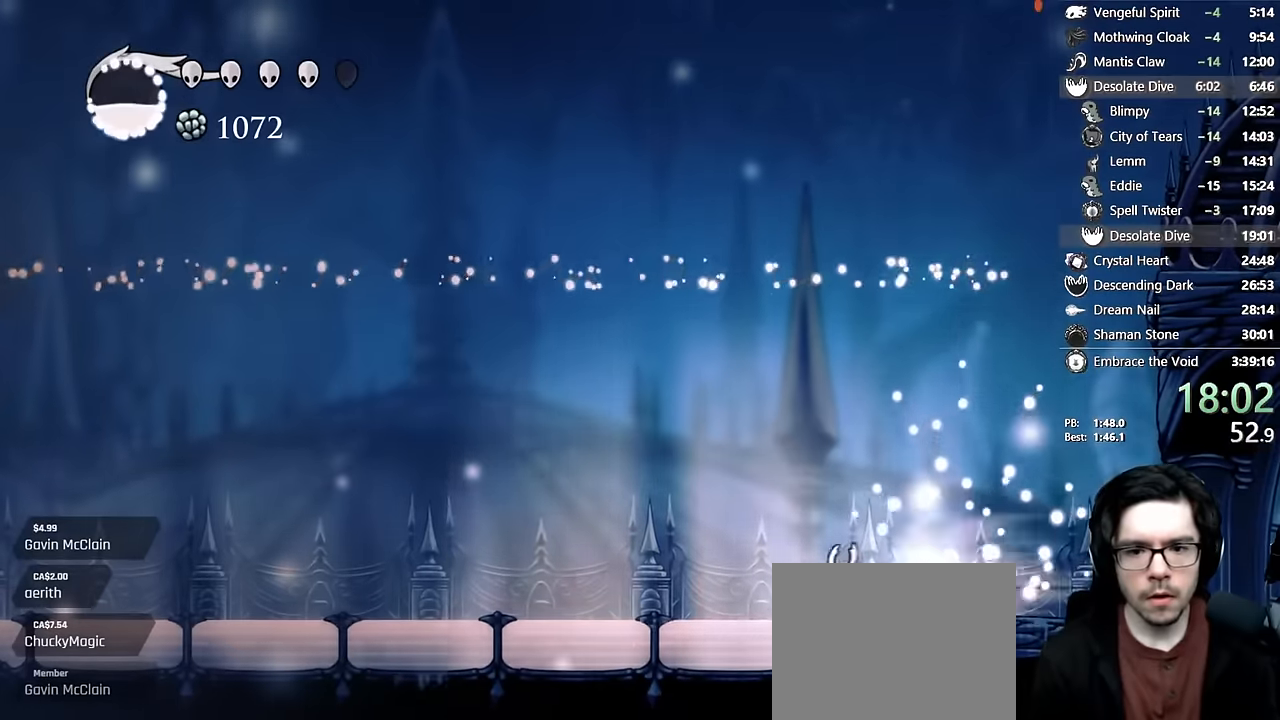
{"dt_ms": 500, "buttons": ["R2", "DPAD_LEFT"], "left_stick": "center", "right_stick": "center", "events": [[283, "R2", "up"], [483, "R2", "down"]]}
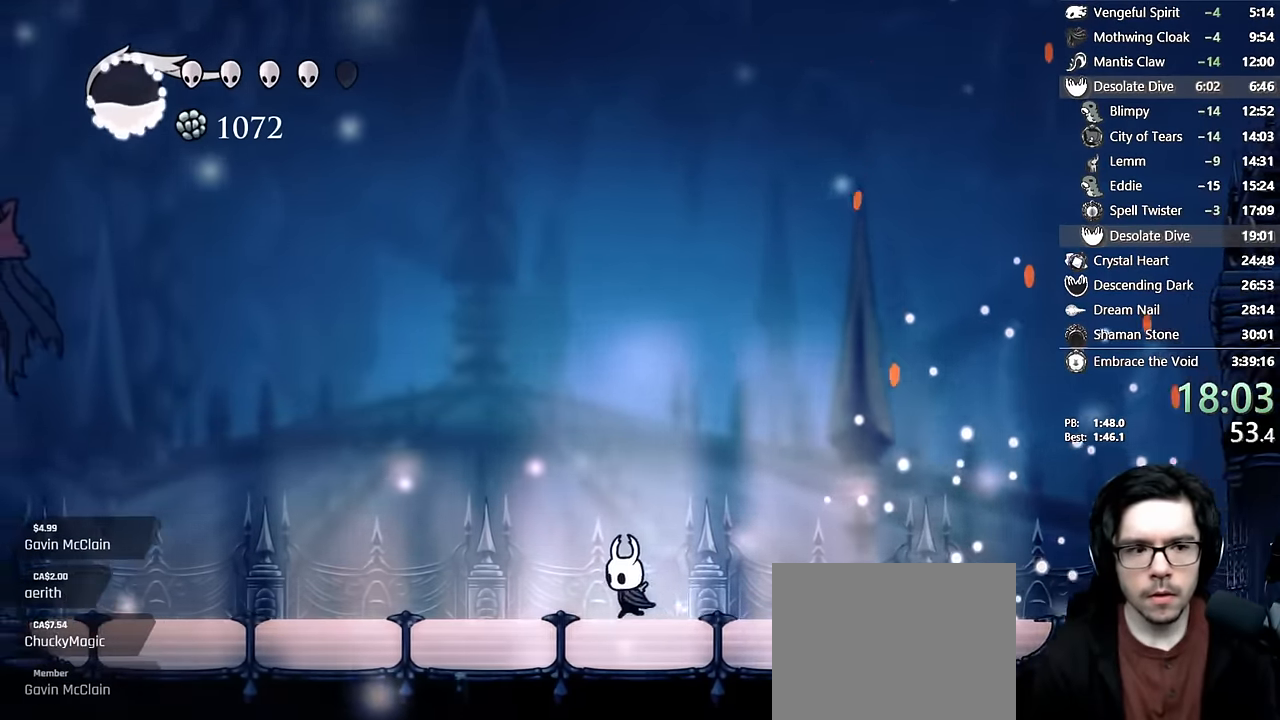
{"dt_ms": 1000, "buttons": ["DPAD_RIGHT"], "left_stick": "center", "right_stick": "center"}
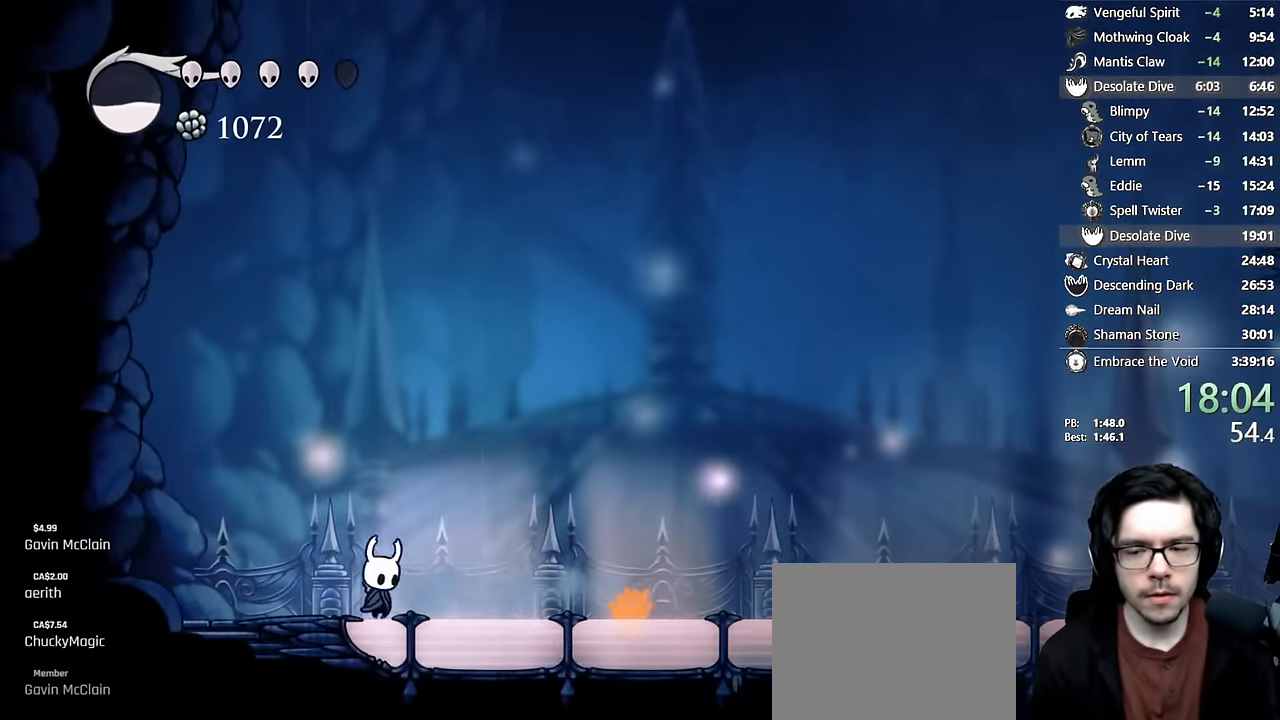
{"dt_ms": 500, "buttons": ["R2", "DPAD_RIGHT"], "left_stick": "center", "right_stick": "center", "events": [[200, "R2", "down"]]}
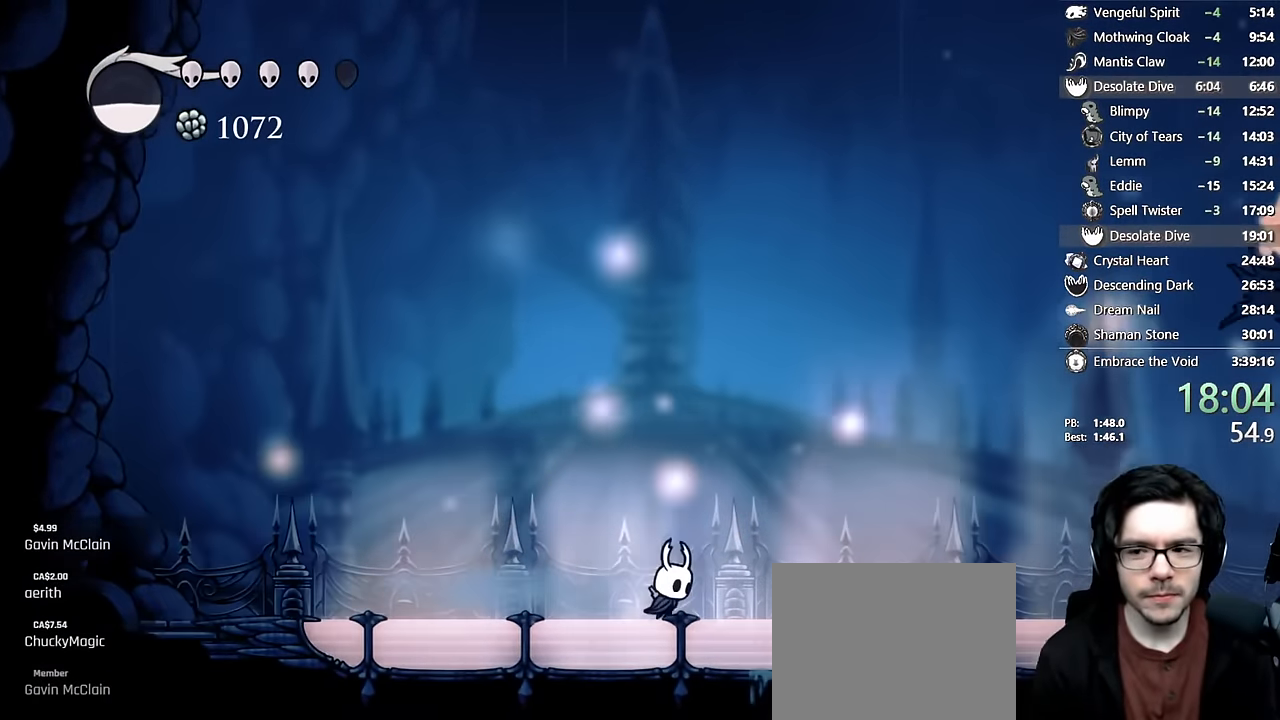
{"dt_ms": 500, "buttons": ["R2", "DPAD_RIGHT"], "left_stick": "center", "right_stick": "center"}
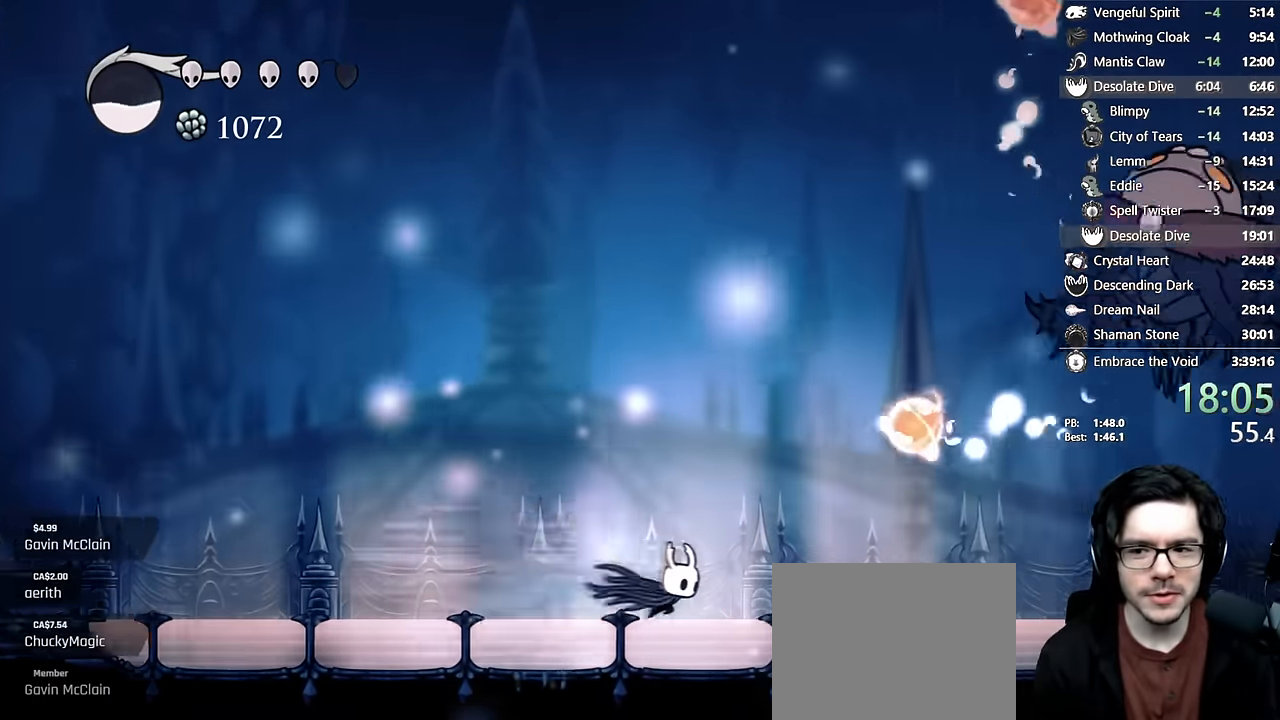
{"dt_ms": 500, "buttons": ["A", "DPAD_UP", "DPAD_RIGHT"], "left_stick": "center", "right_stick": "center", "events": [[66, "R2", "up"], [183, "DPAD_RIGHT", "up"], [200, "DPAD_LEFT", "down"], [300, "DPAD_LEFT", "up"], [300, "L2", "down"], [350, "A", "down"], [350, "DPAD_RIGHT", "down"], [350, "L2", "up"], [433, "DPAD_UP", "down"]]}
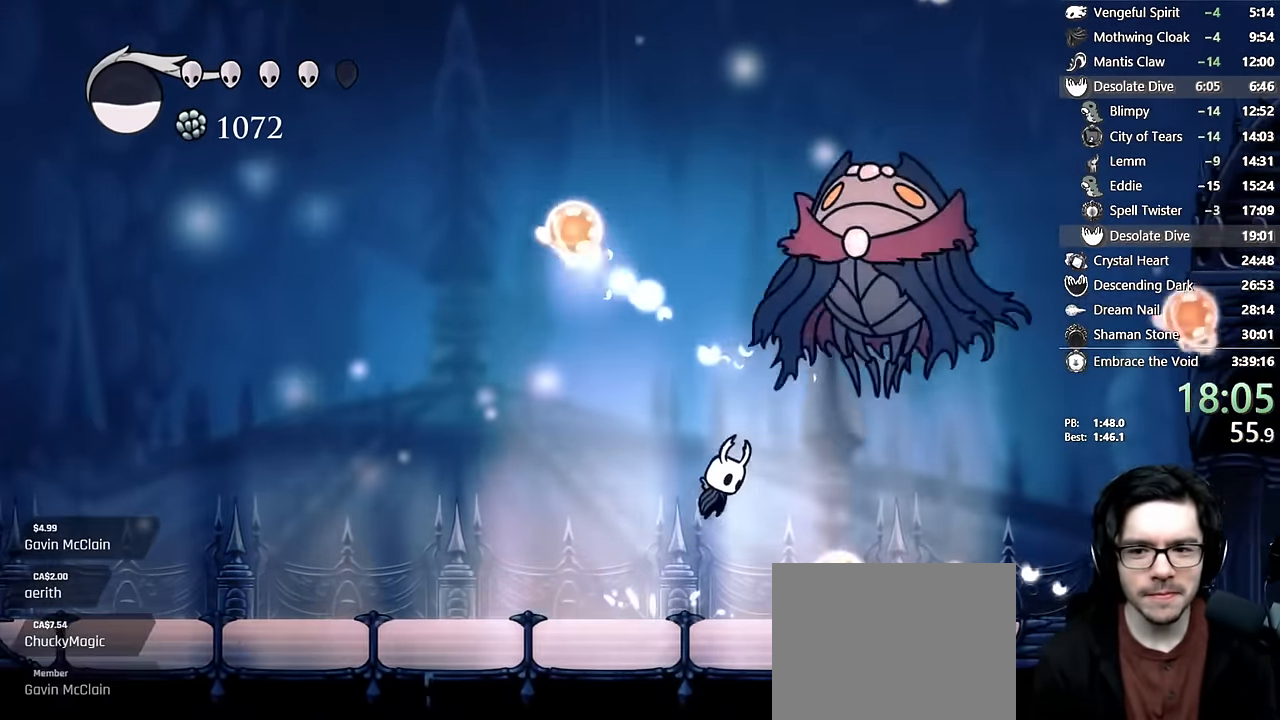
{"dt_ms": 500, "buttons": ["DPAD_UP", "DPAD_LEFT"], "left_stick": "center", "right_stick": "center", "events": [[50, "X", "down"], [83, "A", "up"], [133, "DPAD_RIGHT", "up"], [150, "X", "up"], [166, "DPAD_LEFT", "down"], [300, "DPAD_LEFT", "up"], [366, "DPAD_LEFT", "down"]]}
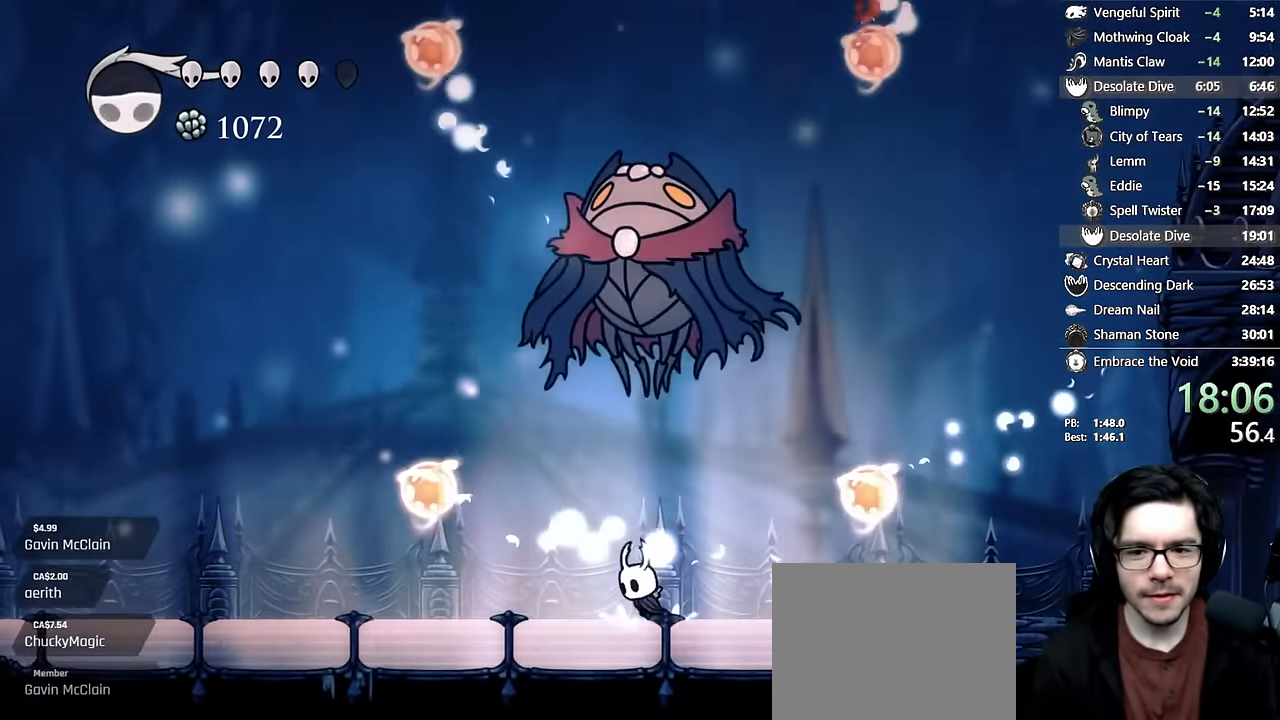
{"dt_ms": 500, "buttons": ["Y"], "left_stick": "center", "right_stick": "center", "events": [[16, "A", "down"], [66, "DPAD_UP", "up"], [100, "DPAD_LEFT", "up"], [300, "X", "down"], [383, "A", "up"], [400, "X", "up"], [450, "Y", "down"]]}
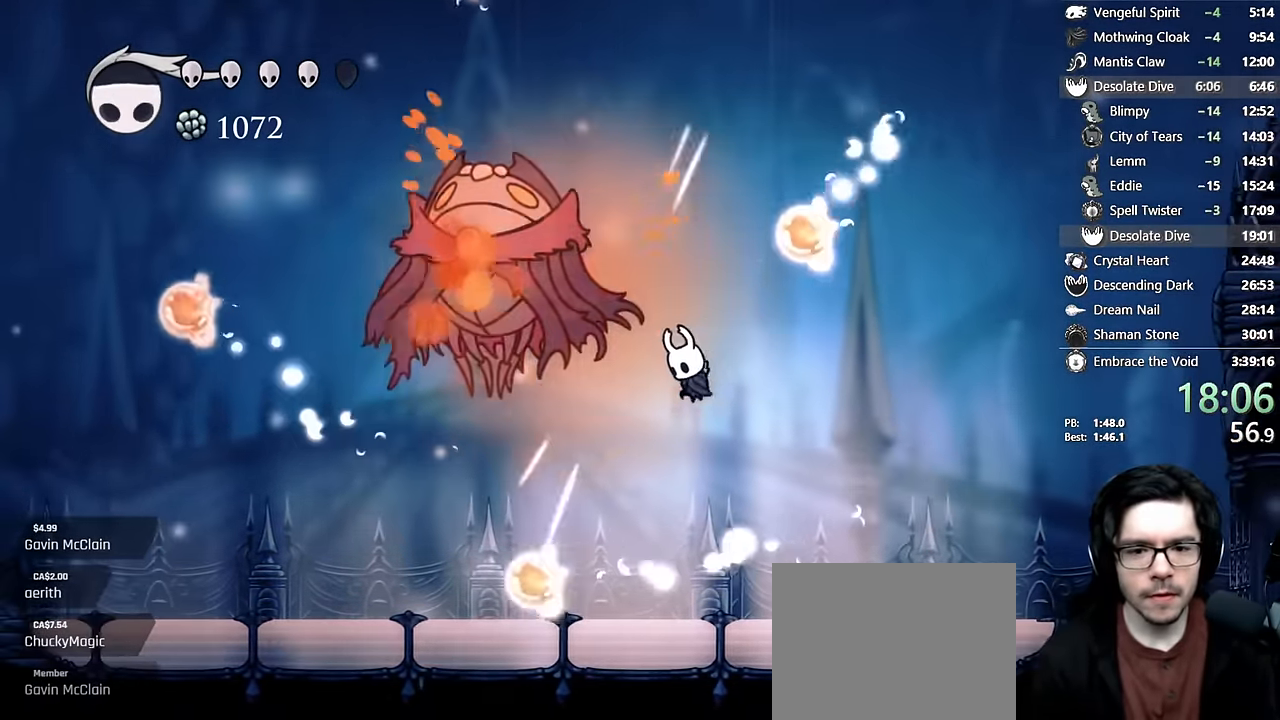
{"dt_ms": 500, "buttons": [], "left_stick": "center", "right_stick": "center"}
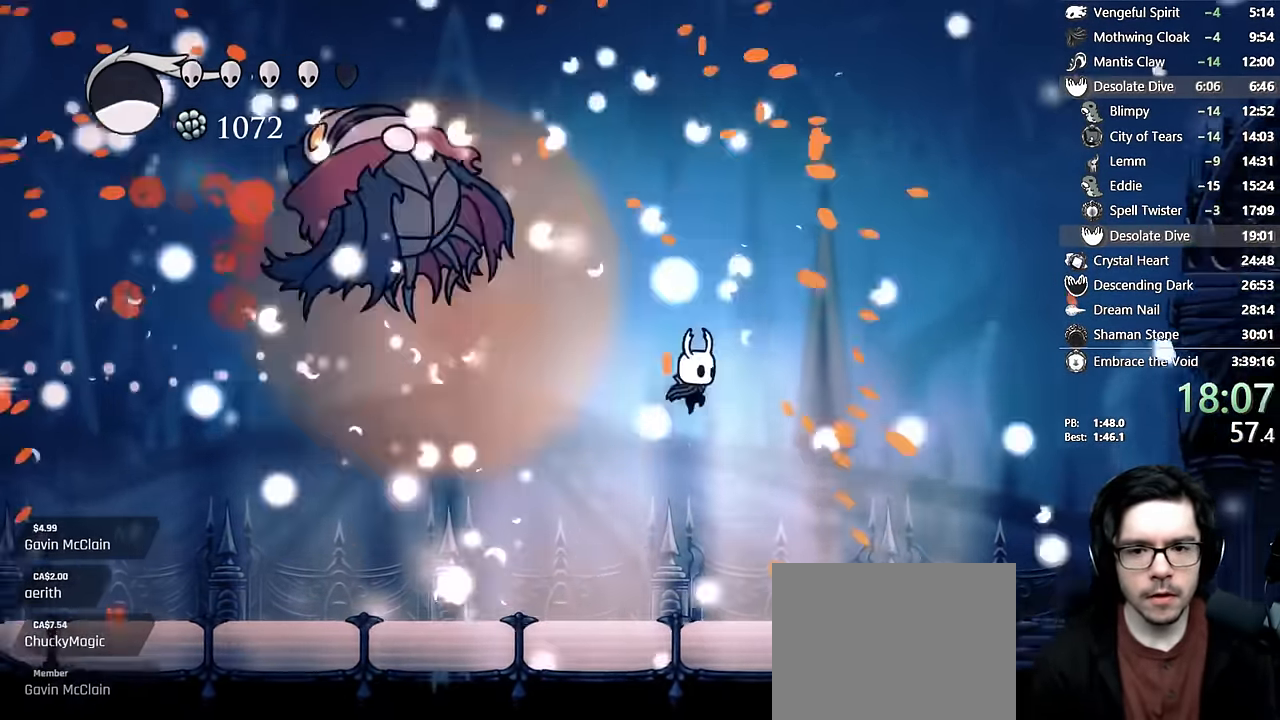
{"dt_ms": 500, "buttons": ["B"], "left_stick": "center", "right_stick": "center"}